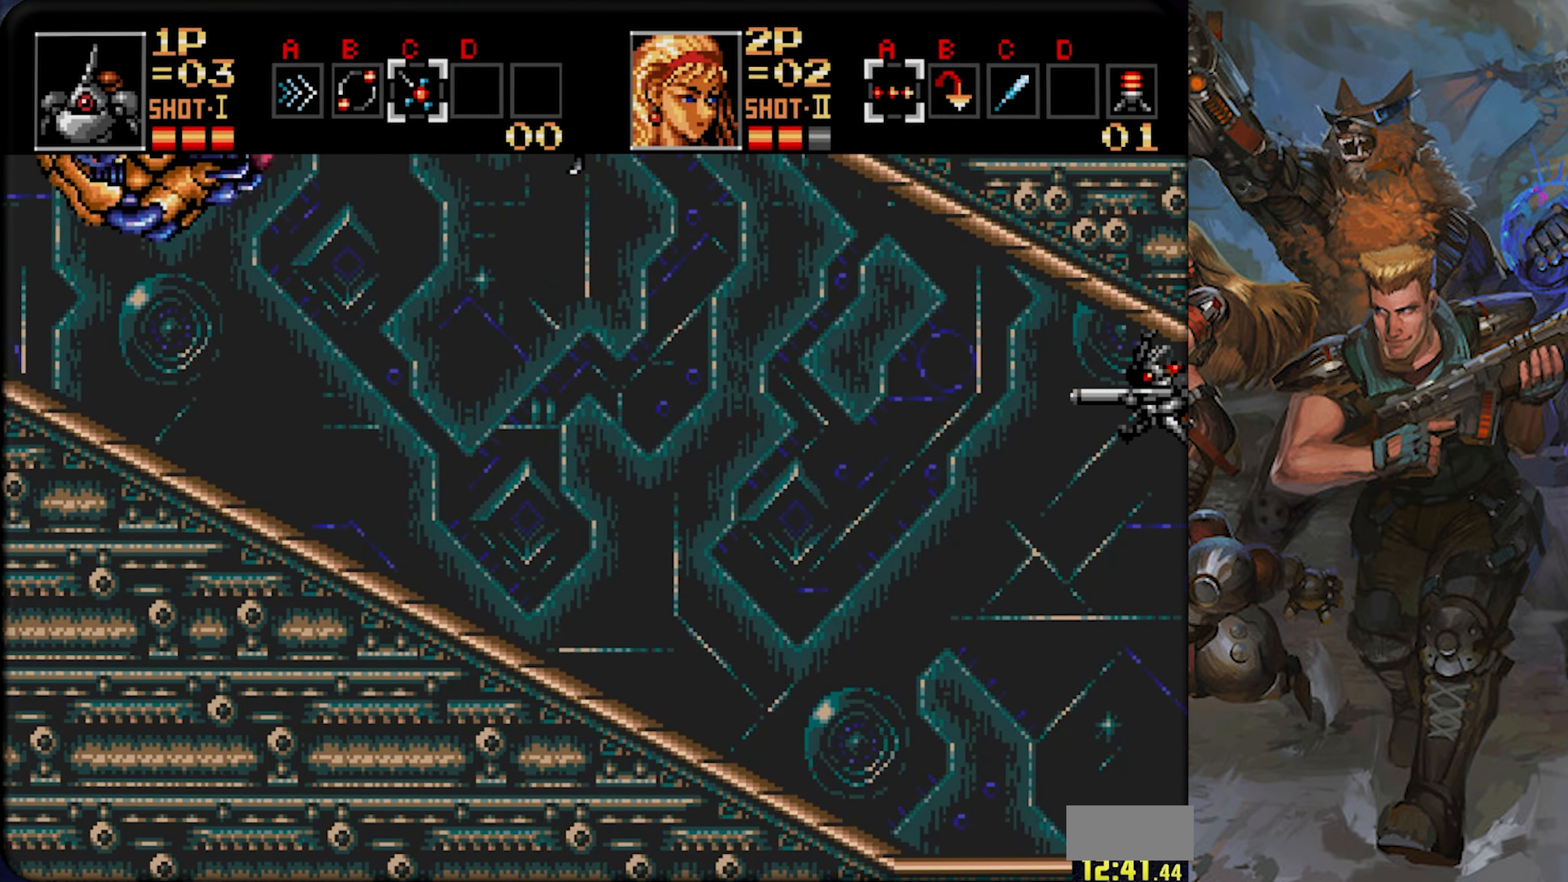
Gameplay with a controller (PlayStation layout); each line is a JSON object with the inputs held at the frame after it. "events" lists button and stick changes between this image and that frame as [ms after this image, input, new state], when the widget could be followed in between. Not read: L1 L2 L3 R1 R2 R3 SELECT START.
{"buttons": [], "left_stick": "center", "right_stick": "center", "events": []}
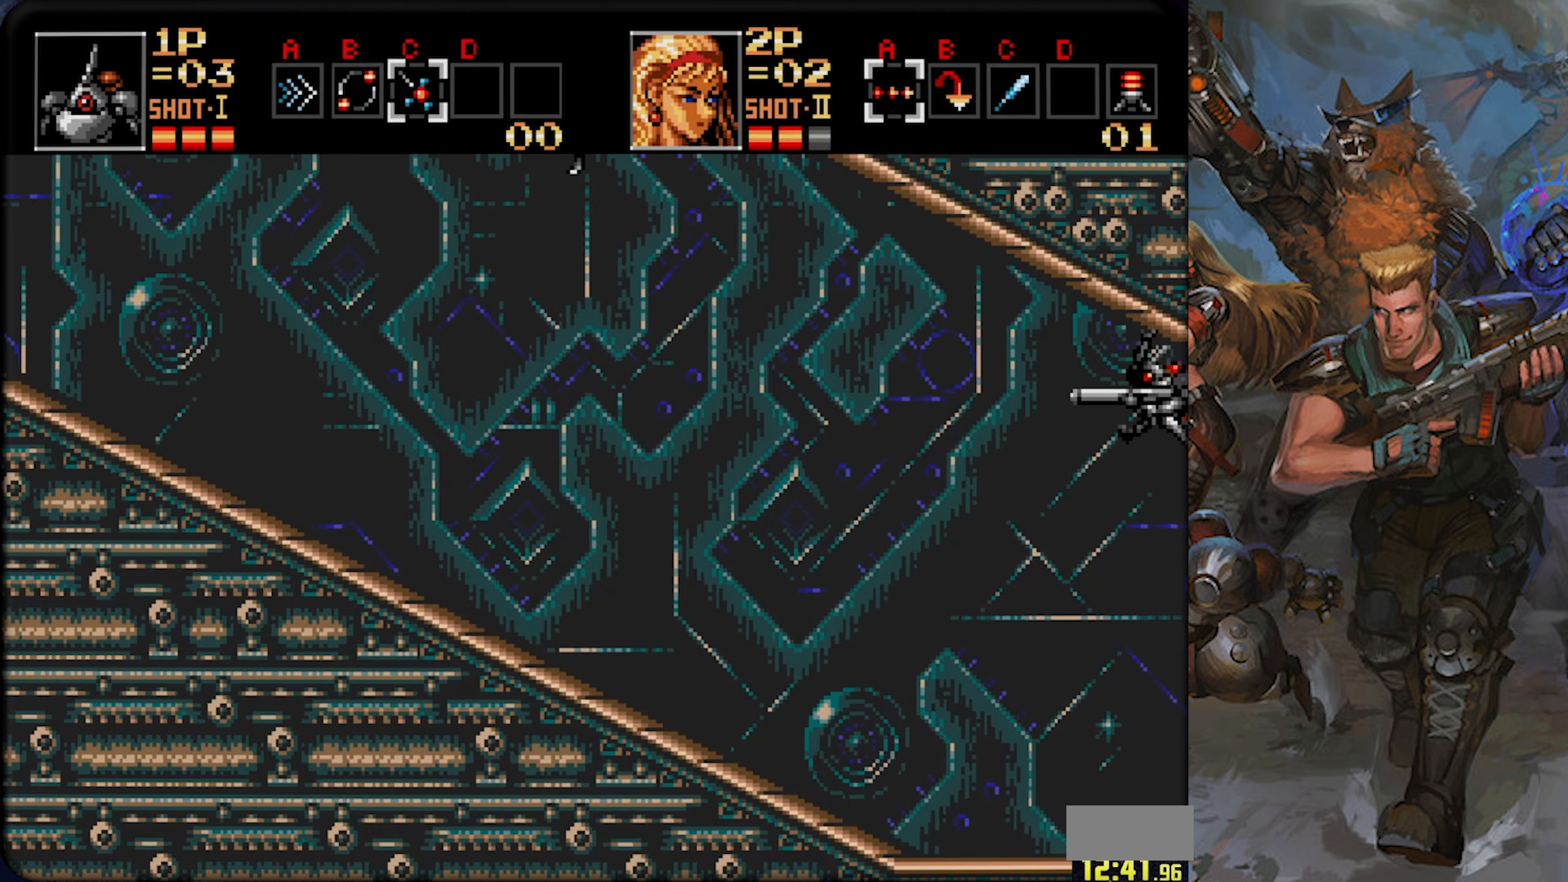
{"buttons": [], "left_stick": "center", "right_stick": "center", "events": []}
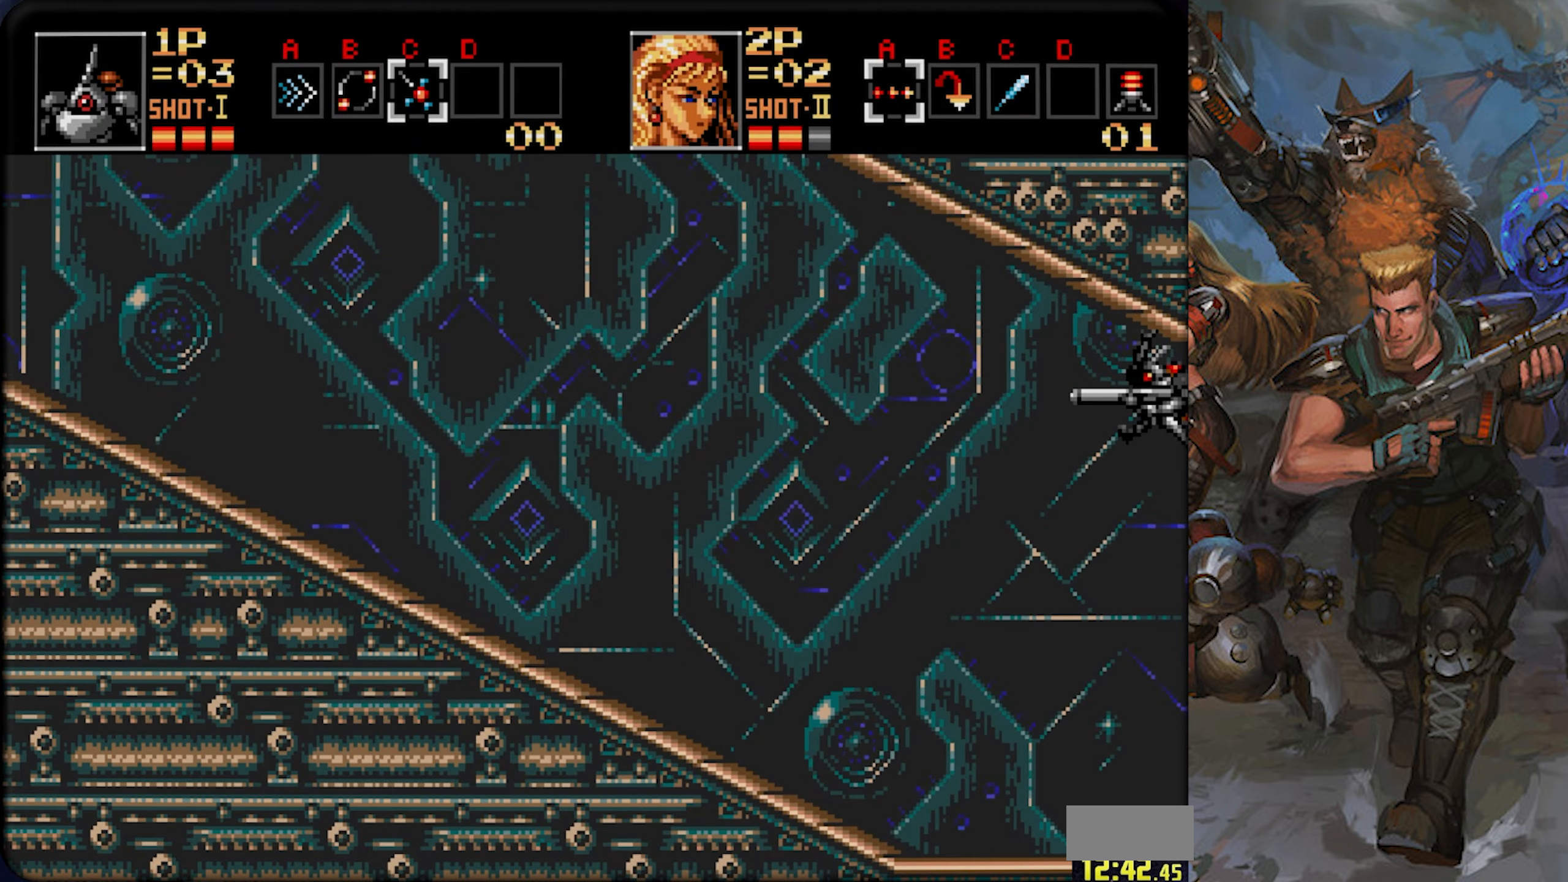
{"buttons": [], "left_stick": "center", "right_stick": "center", "events": []}
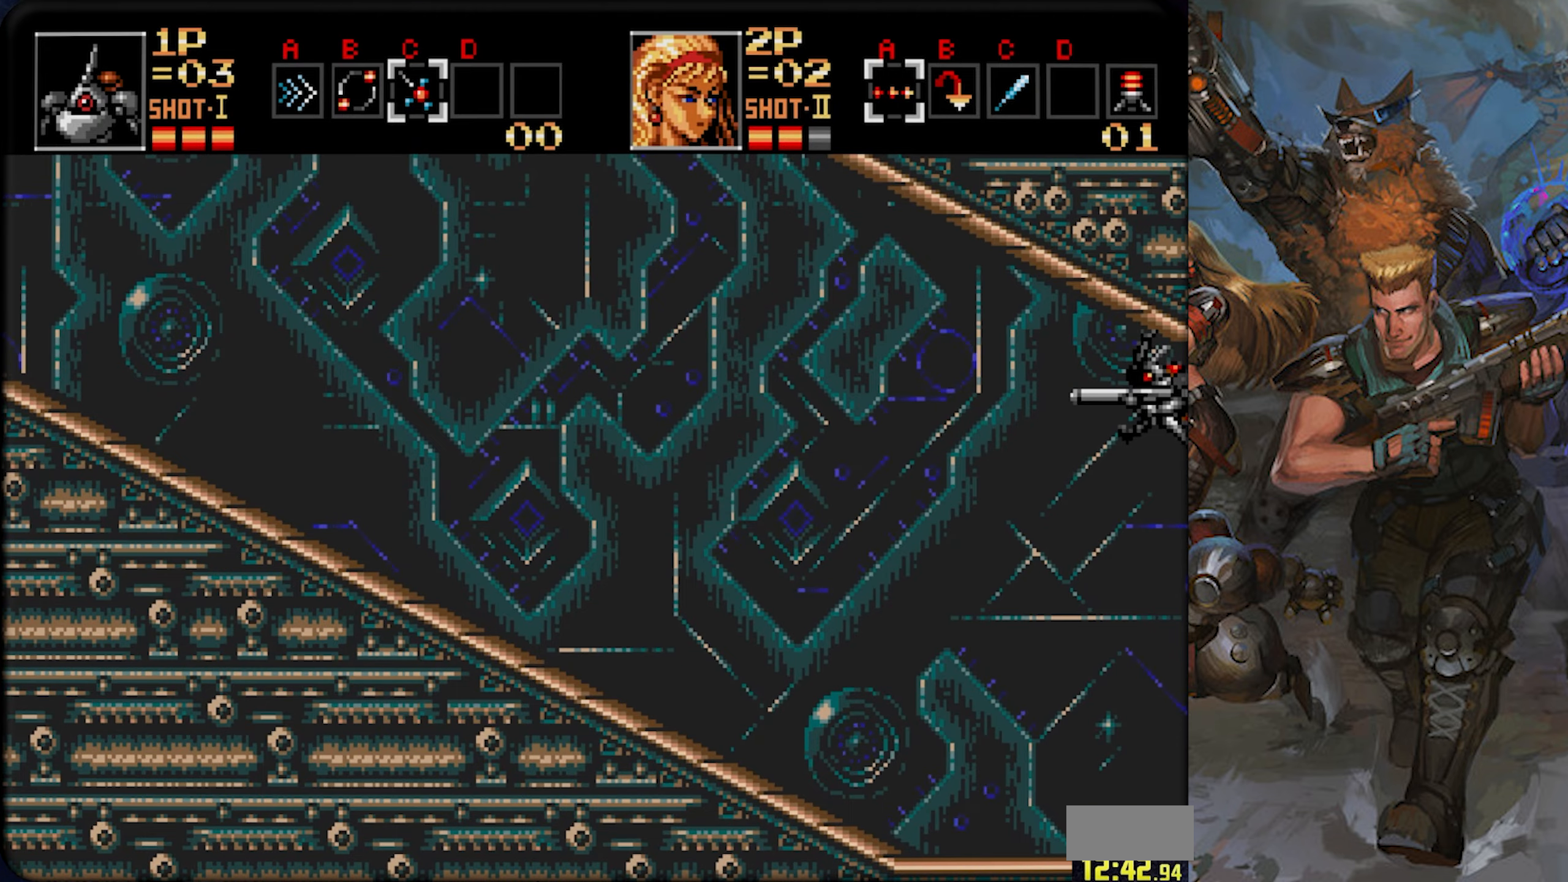
{"buttons": ["DPAD_DOWN"], "left_stick": "center", "right_stick": "center", "events": [[234, "DPAD_DOWN", "down"]]}